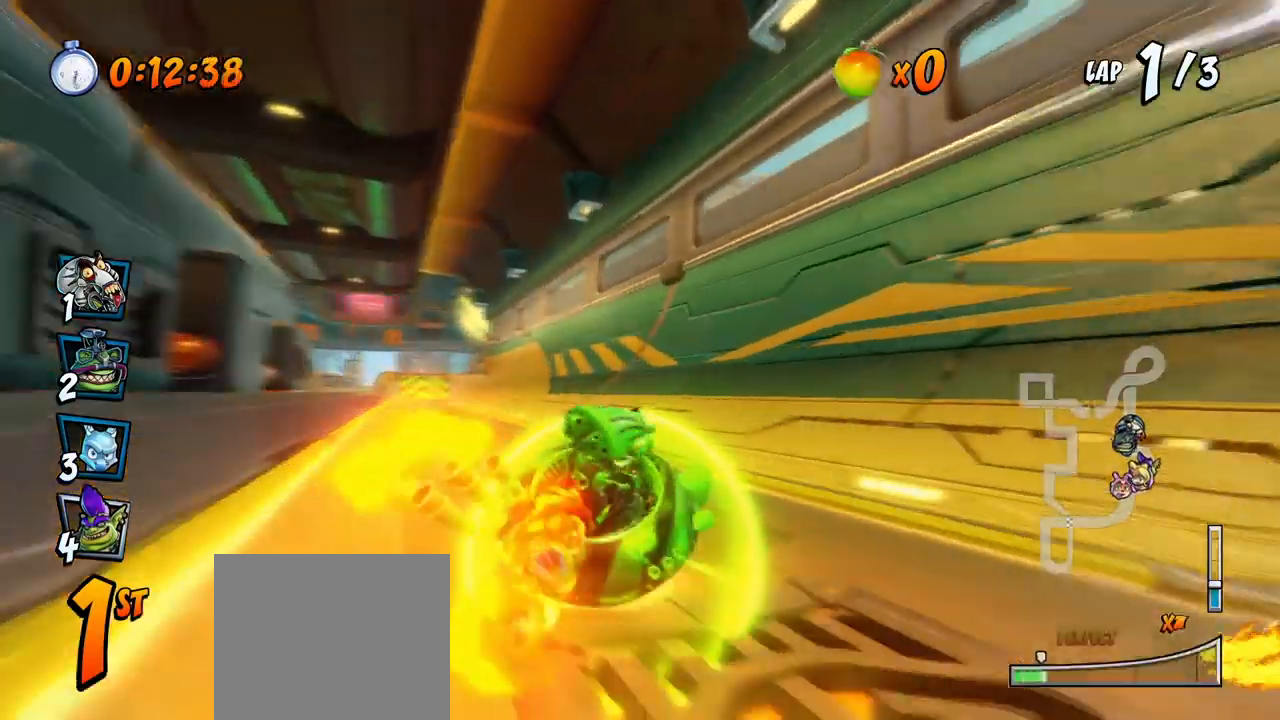
Gameplay with a controller (PlayStation layout); each line is a JSON object with the inputs held at the frame after it. "events" lists button and stick changes between this image and that frame as [ms after this image, input, new state], when the widget could be followed in between. Not read: right_stick.
{"buttons": ["CROSS", "R2", "DPAD_LEFT"], "left_stick": "center", "events": [[267, "DPAD_LEFT", "down"]]}
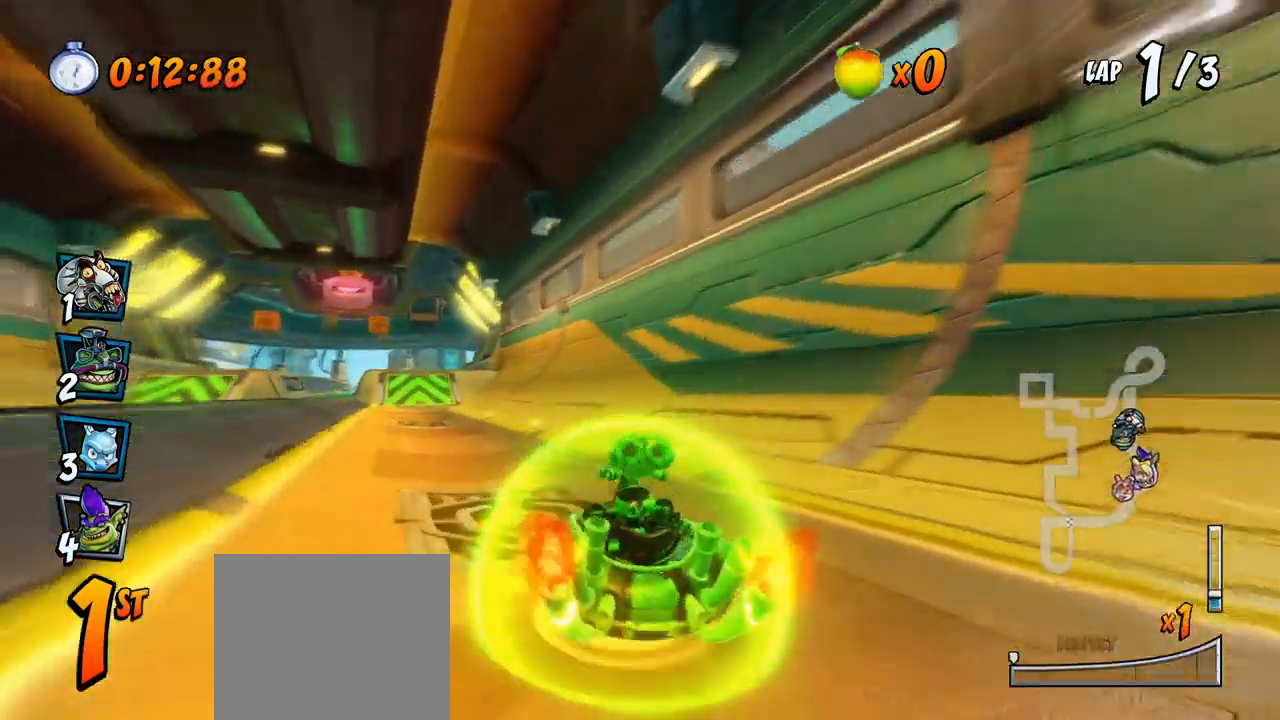
{"buttons": ["CROSS", "R2", "DPAD_RIGHT"], "left_stick": "center", "events": [[167, "DPAD_LEFT", "up"], [167, "DPAD_UP", "down"], [183, "DPAD_DOWN", "down"], [183, "DPAD_RIGHT", "down"], [183, "DPAD_UP", "up"], [200, "DPAD_DOWN", "up"]]}
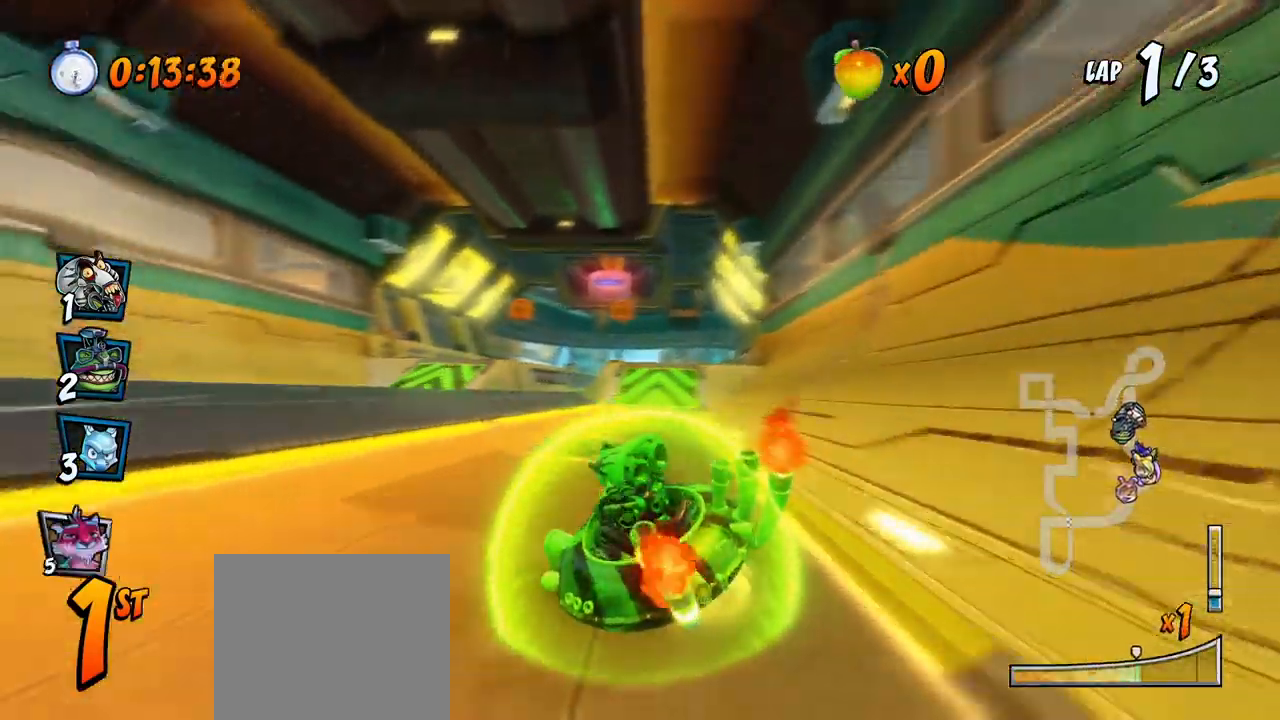
{"buttons": ["CROSS", "R2", "DPAD_RIGHT"], "left_stick": "center", "events": [[300, "L1", "down"], [333, "DPAD_UP", "down"], [400, "R2", "up"], [433, "DPAD_UP", "up"], [450, "DPAD_UP", "down"], [467, "L1", "up"], [467, "R2", "down"], [500, "DPAD_UP", "up"]]}
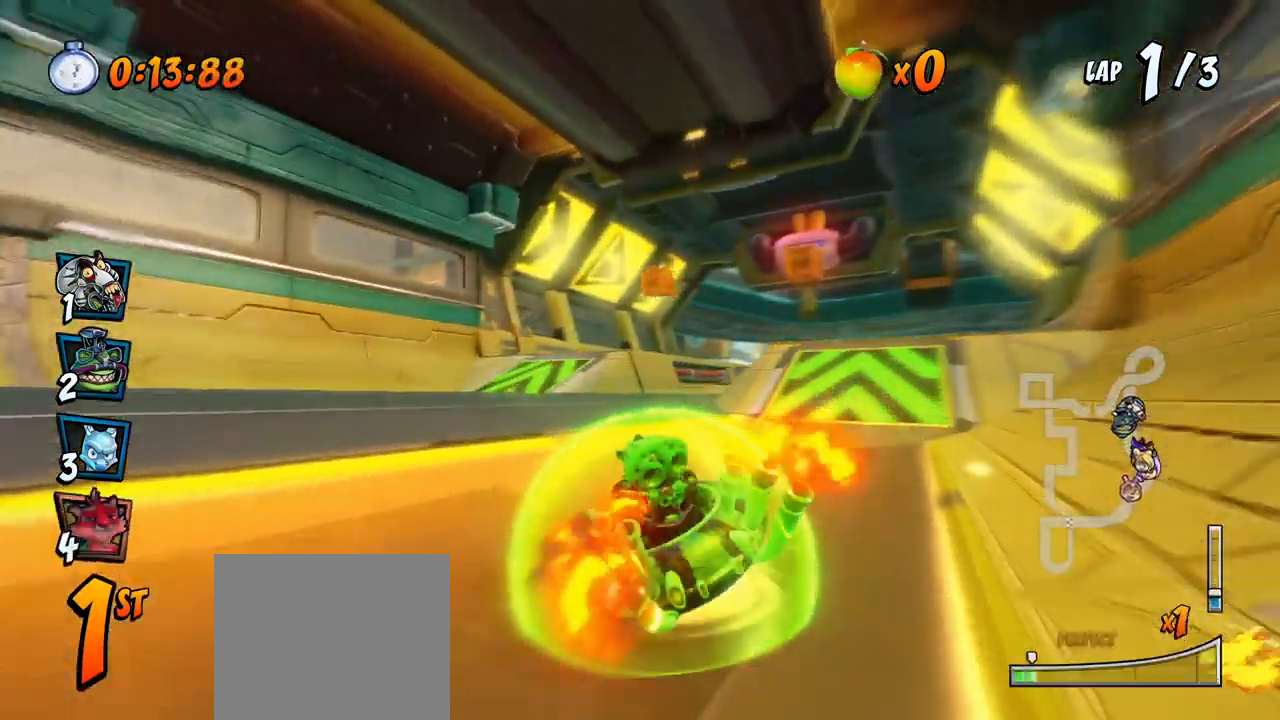
{"buttons": ["CROSS"], "left_stick": "center", "events": [[17, "DPAD_RIGHT", "up"], [83, "R2", "up"]]}
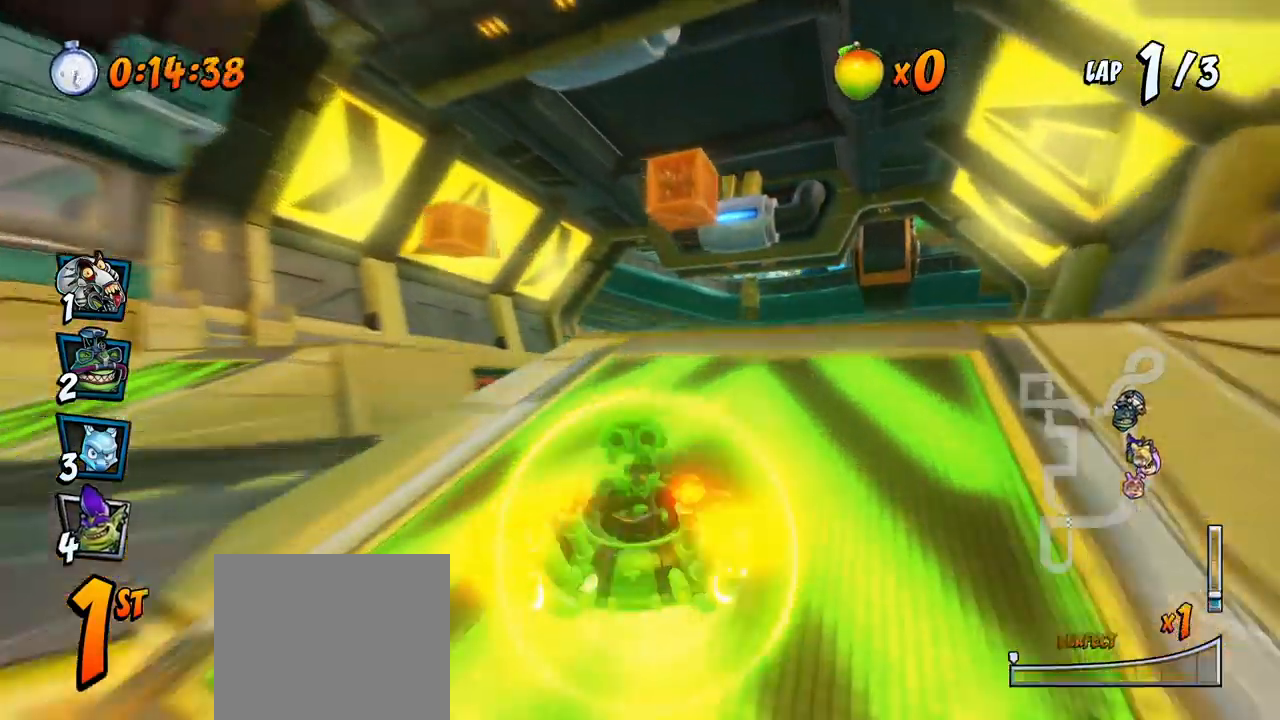
{"buttons": ["CROSS"], "left_stick": "center", "events": [[33, "R2", "down"], [250, "DPAD_RIGHT", "down"], [267, "DPAD_UP", "down"], [400, "DPAD_UP", "up"], [417, "DPAD_RIGHT", "up"], [450, "R2", "up"]]}
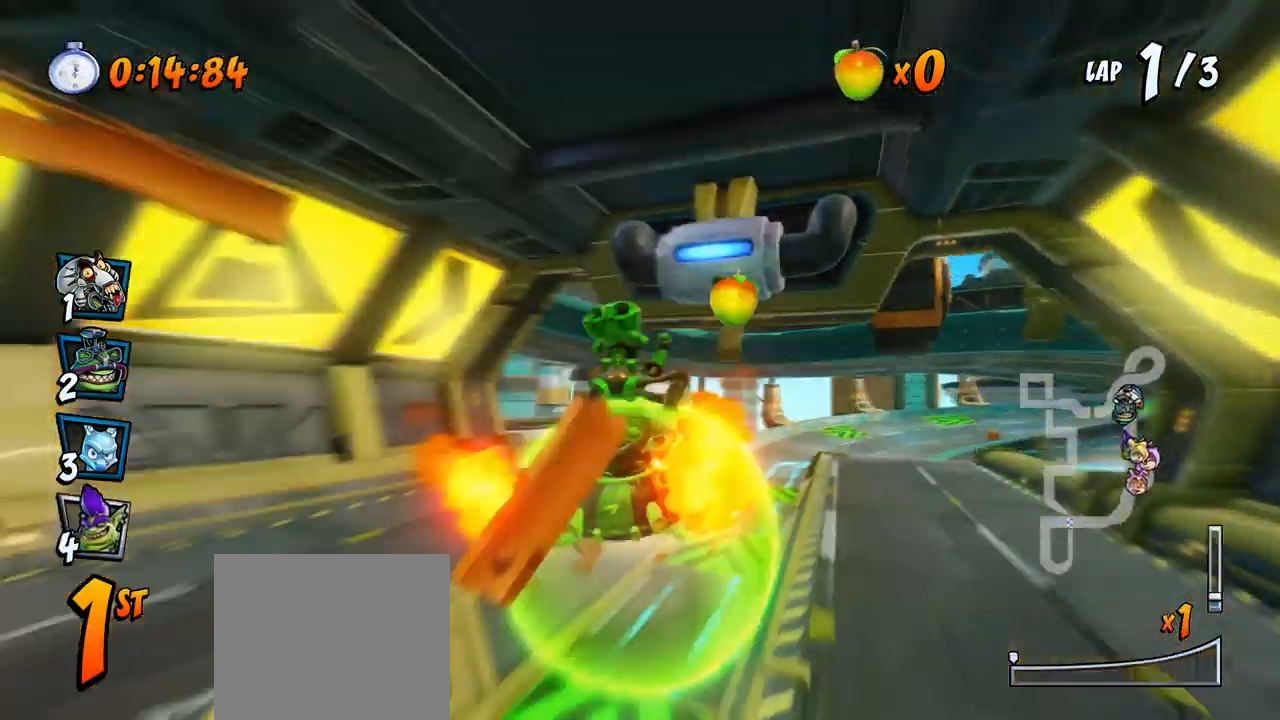
{"buttons": ["CROSS"], "left_stick": "center", "events": [[233, "DPAD_RIGHT", "down"], [267, "DPAD_UP", "down"], [333, "DPAD_UP", "up"], [417, "DPAD_RIGHT", "up"]]}
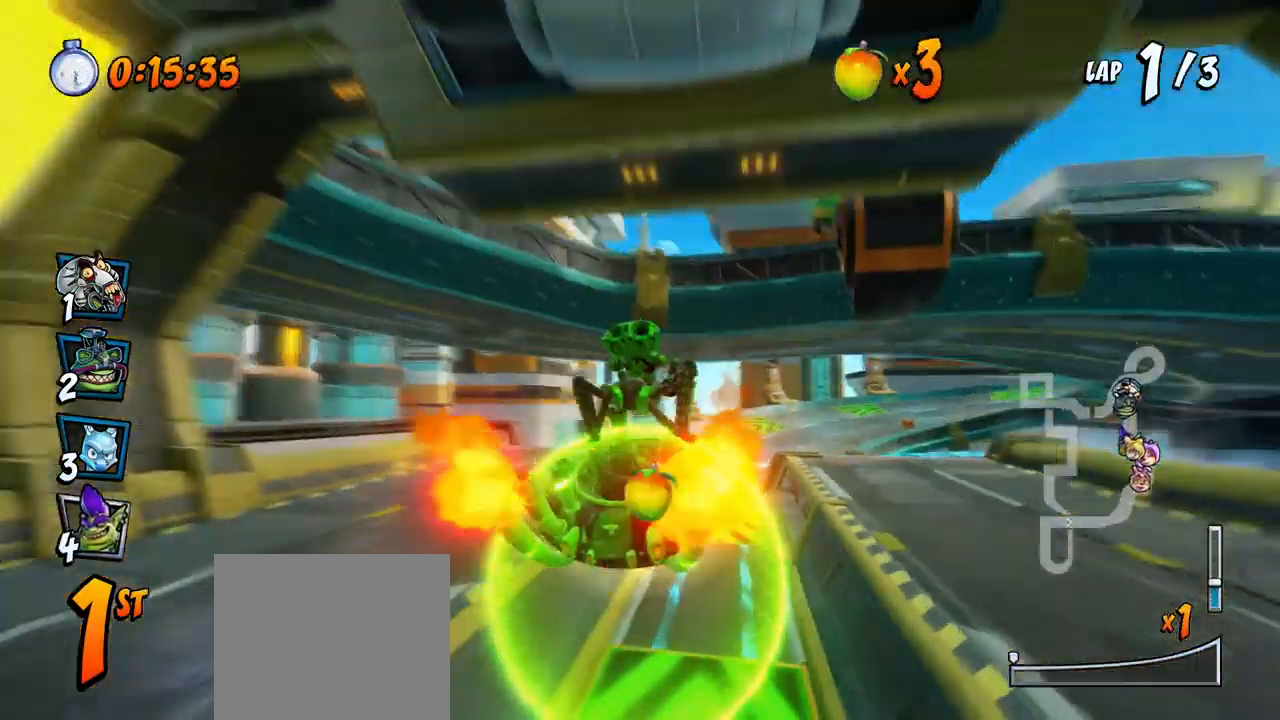
{"buttons": ["CROSS"], "left_stick": "center", "events": []}
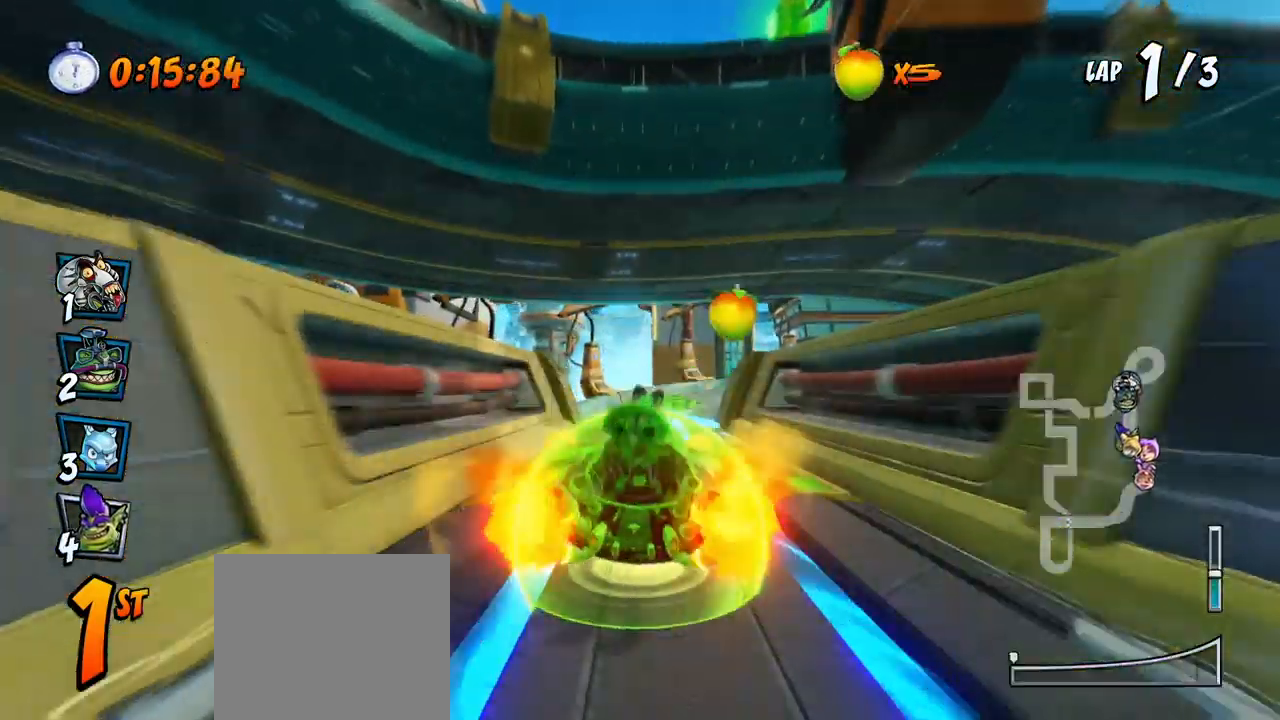
{"buttons": ["CROSS", "R2"], "left_stick": "center", "events": [[167, "R2", "down"]]}
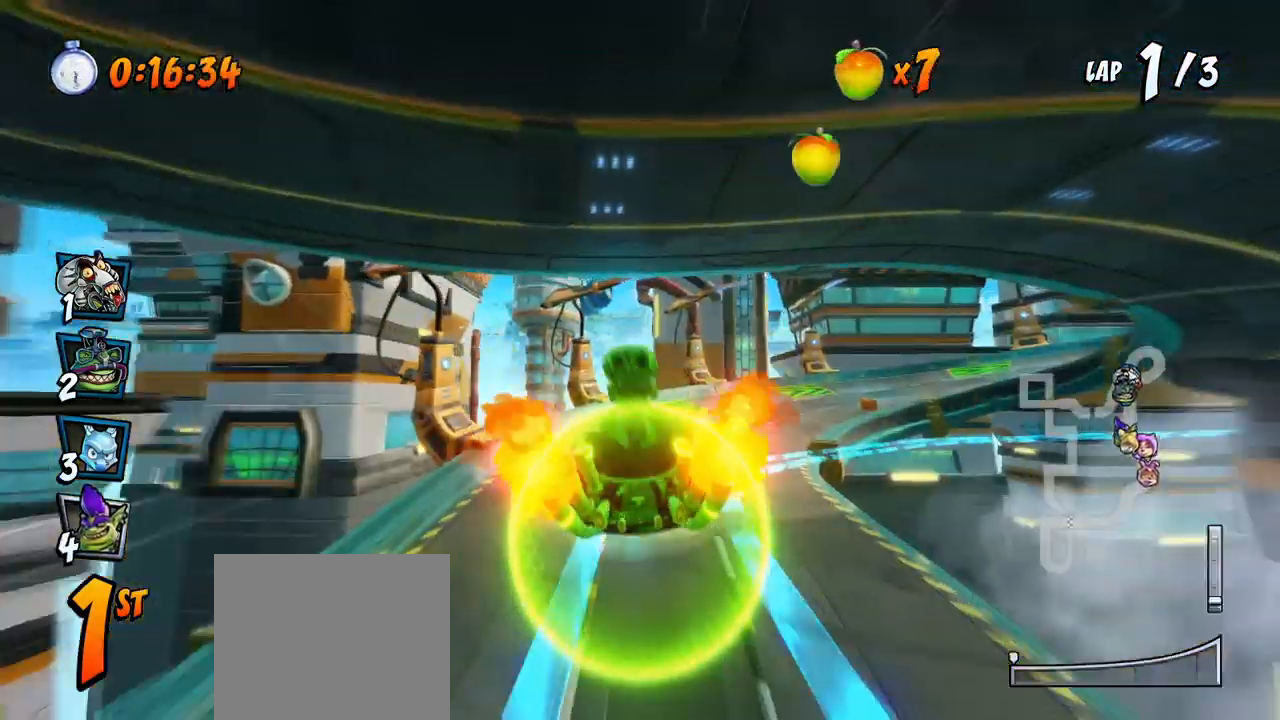
{"buttons": ["CROSS", "R2", "DPAD_RIGHT"], "left_stick": "center", "events": [[417, "DPAD_RIGHT", "down"]]}
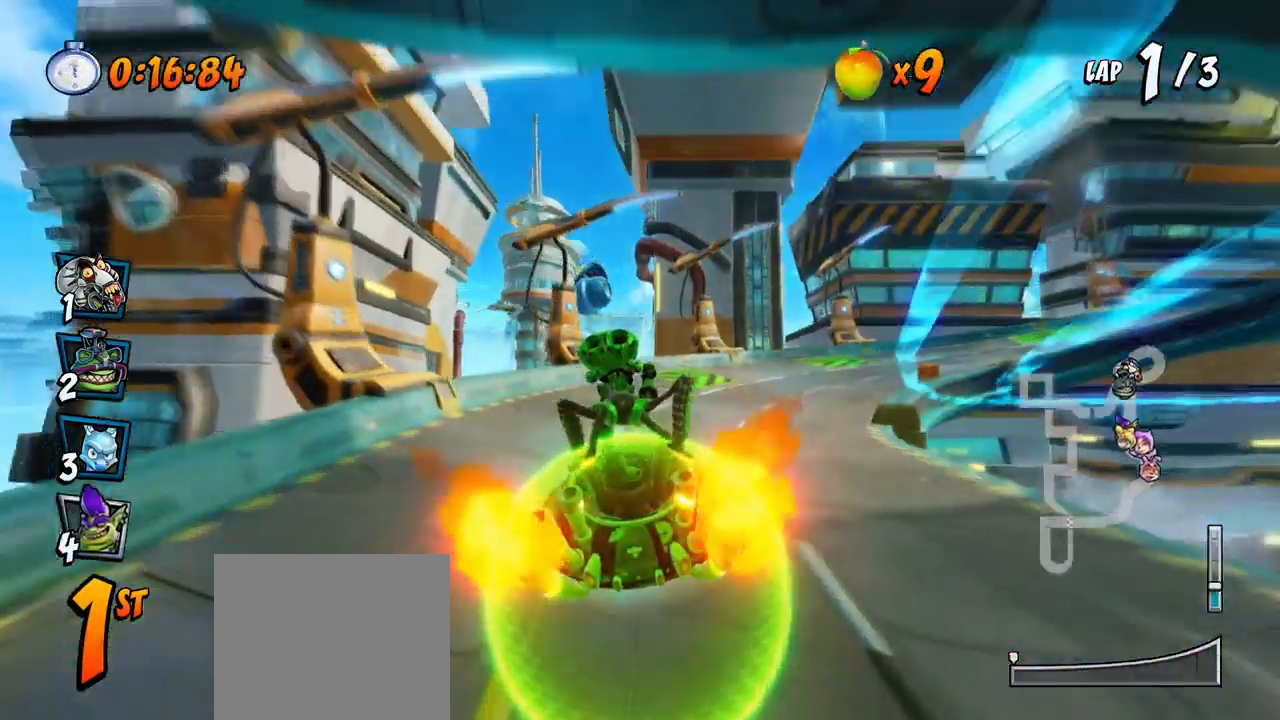
{"buttons": ["CROSS", "R2", "DPAD_LEFT"], "left_stick": "center", "events": [[367, "DPAD_UP", "down"], [400, "DPAD_RIGHT", "up"], [417, "DPAD_LEFT", "down"], [433, "DPAD_UP", "up"]]}
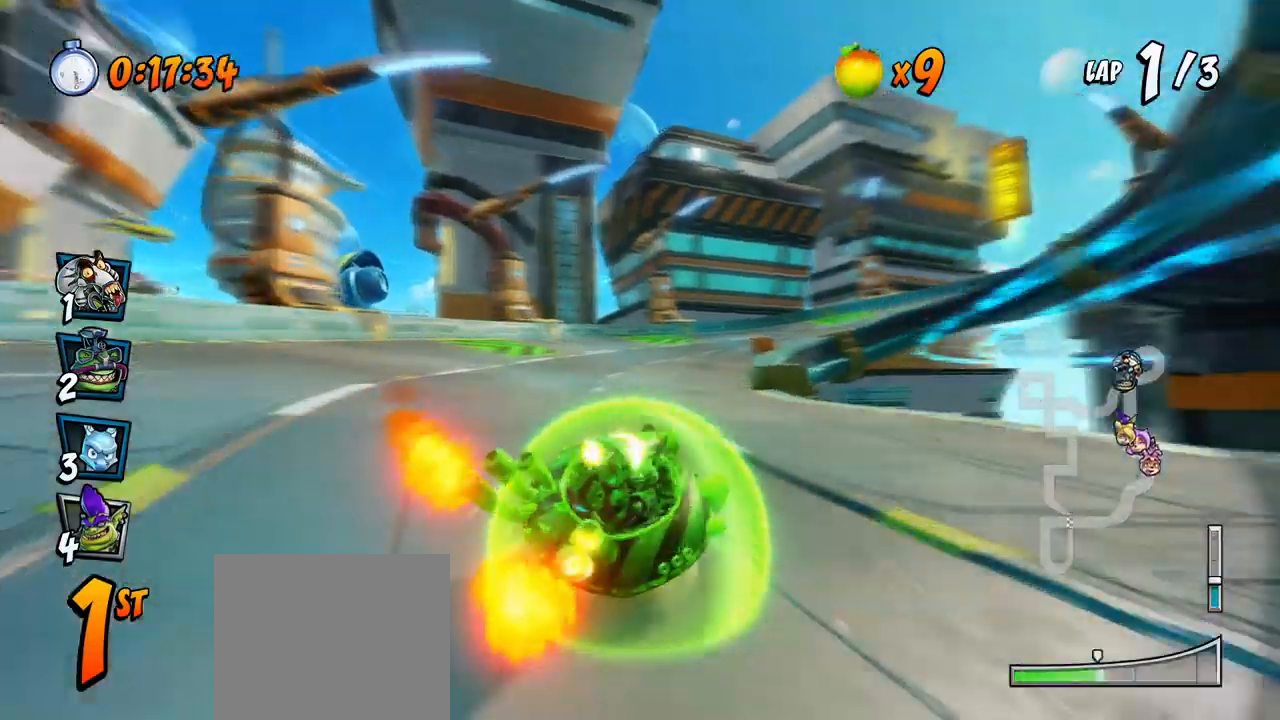
{"buttons": ["CROSS", "L1", "R2", "DPAD_UP", "DPAD_LEFT"], "left_stick": "center", "events": [[250, "DPAD_UP", "down"], [317, "L1", "down"]]}
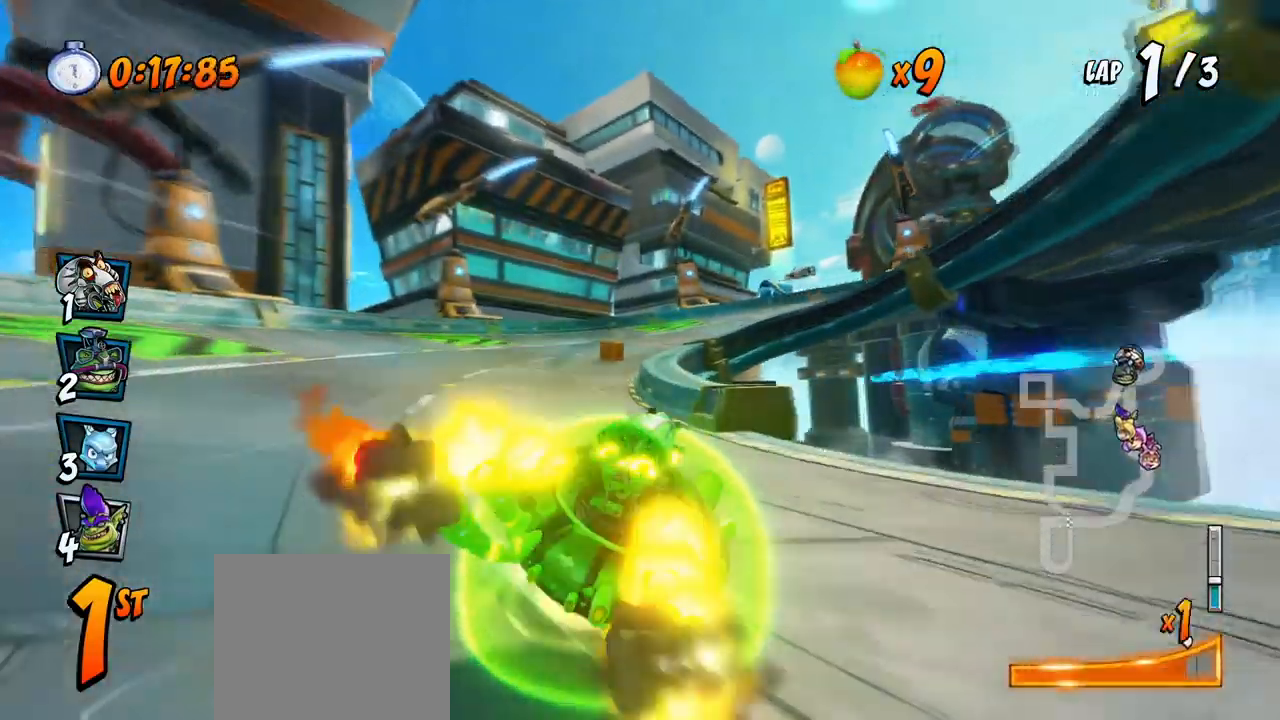
{"buttons": ["CROSS", "R2", "DPAD_RIGHT"], "left_stick": "center", "events": [[33, "L1", "up"], [400, "DPAD_LEFT", "up"], [400, "DPAD_RIGHT", "down"], [417, "DPAD_UP", "up"]]}
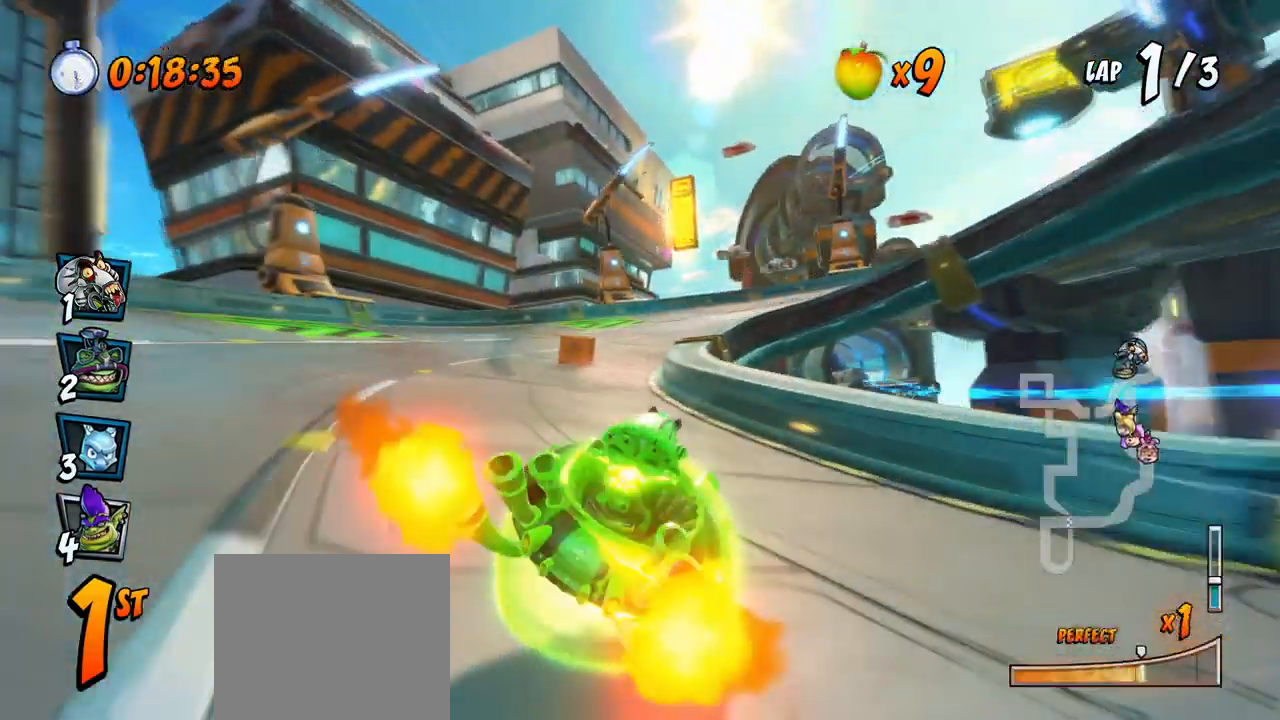
{"buttons": ["CROSS", "R2", "DPAD_RIGHT"], "left_stick": "center", "events": [[83, "DPAD_UP", "down"], [167, "DPAD_UP", "up"], [283, "L1", "down"], [317, "DPAD_UP", "down"], [433, "L1", "up"], [483, "DPAD_UP", "up"]]}
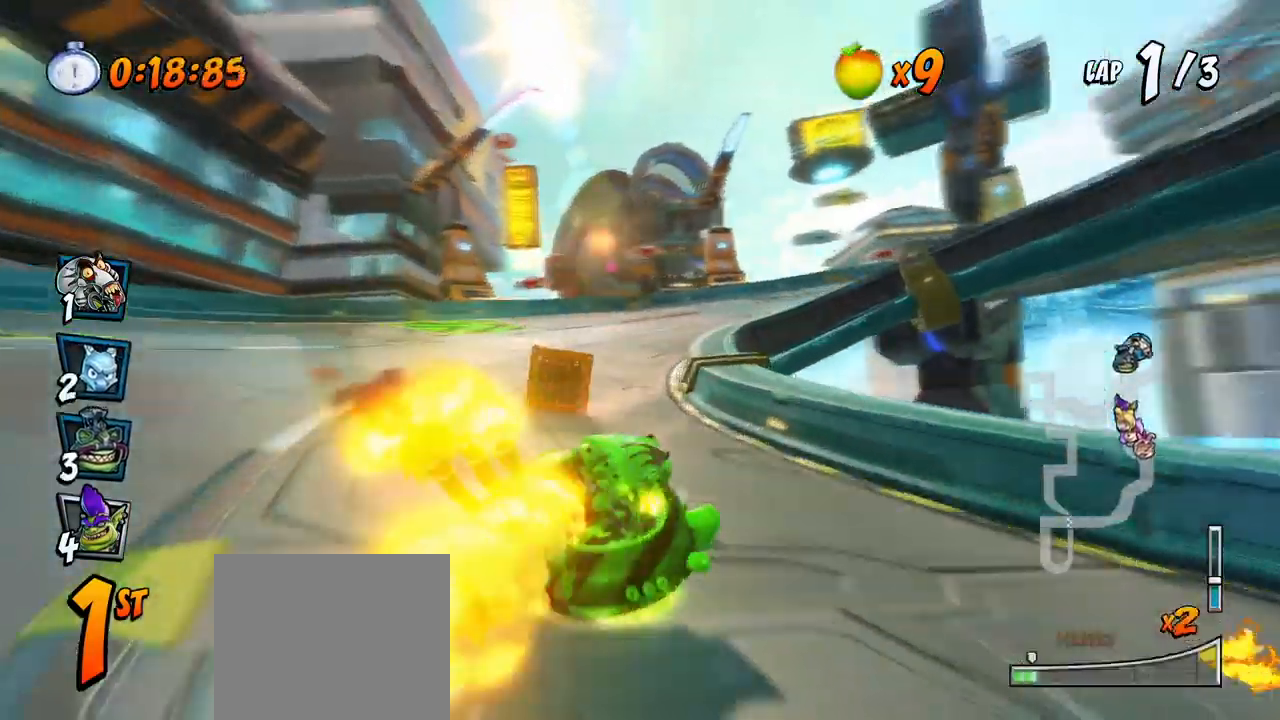
{"buttons": ["CROSS", "R2", "DPAD_RIGHT"], "left_stick": "center", "events": [[17, "DPAD_UP", "down"], [83, "DPAD_RIGHT", "up"], [100, "DPAD_LEFT", "down"], [217, "DPAD_LEFT", "up"], [217, "DPAD_RIGHT", "down"], [217, "DPAD_UP", "up"]]}
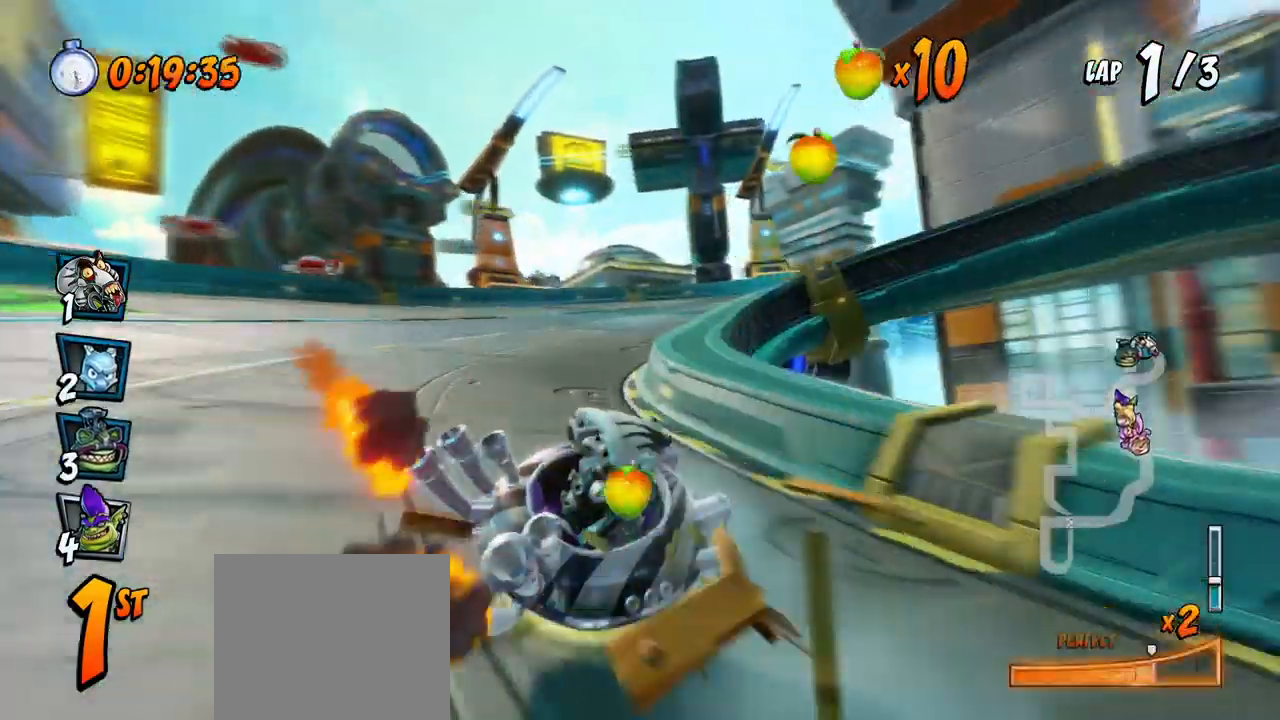
{"buttons": ["CROSS", "R2", "DPAD_RIGHT"], "left_stick": "center", "events": [[200, "L1", "down"], [500, "L1", "up"]]}
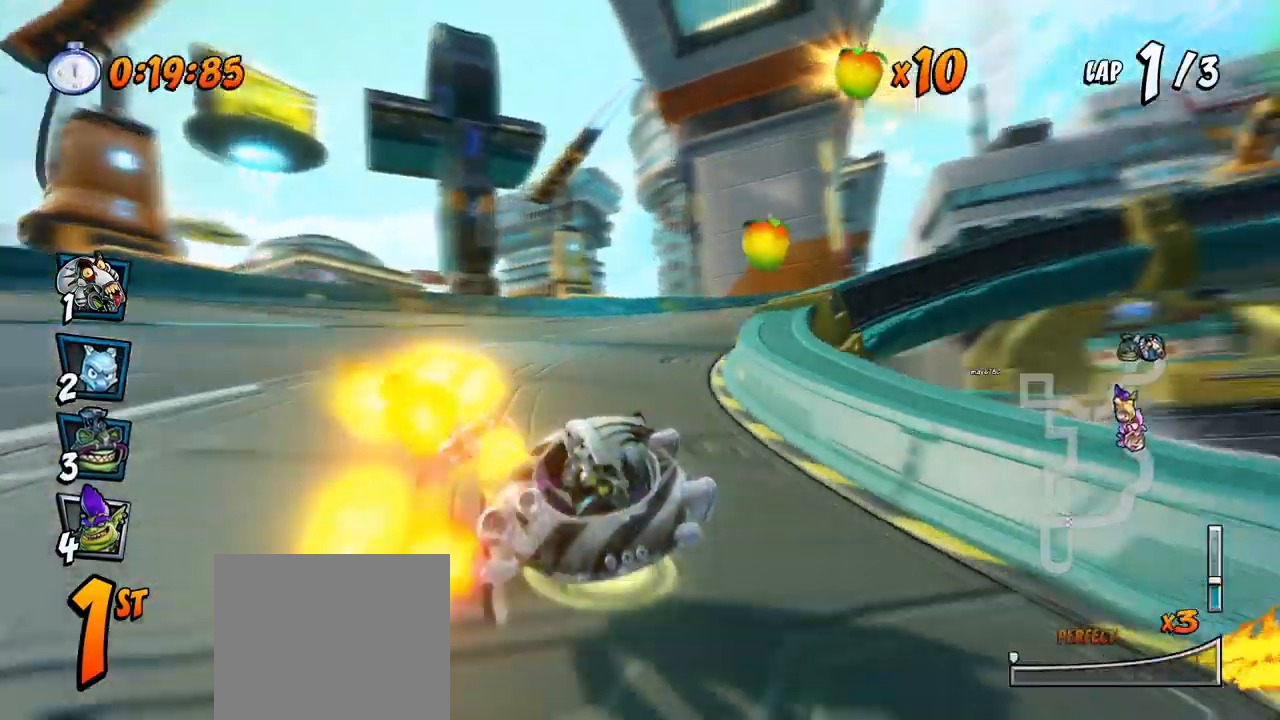
{"buttons": ["CROSS", "R2", "DPAD_DOWN", "DPAD_RIGHT"], "left_stick": "center", "events": [[67, "R2", "up"], [83, "DPAD_DOWN", "down"], [150, "SQUARE", "down"], [167, "R2", "down"], [183, "CROSS", "up"], [300, "CROSS", "down"], [333, "SQUARE", "up"], [350, "DPAD_DOWN", "up"], [350, "DPAD_RIGHT", "up"], [433, "DPAD_RIGHT", "down"], [483, "DPAD_DOWN", "down"]]}
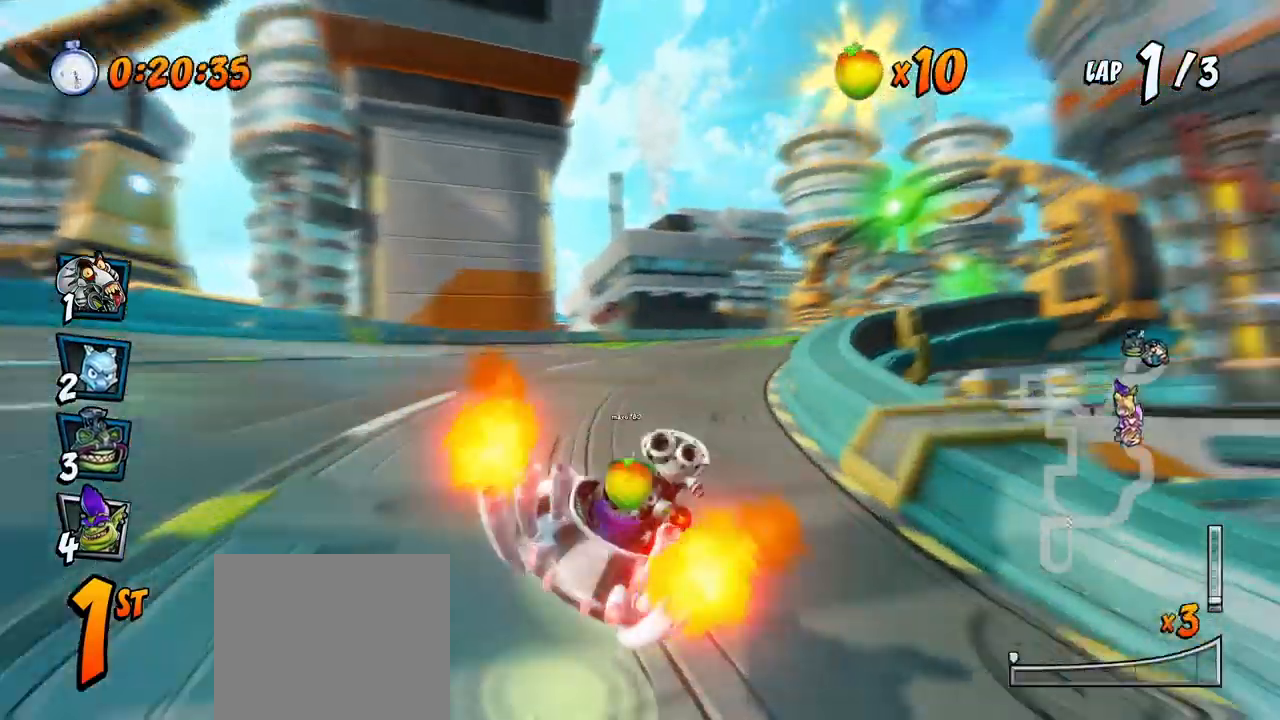
{"buttons": ["CROSS", "R2", "DPAD_RIGHT"], "left_stick": "center", "events": [[67, "DPAD_DOWN", "up"]]}
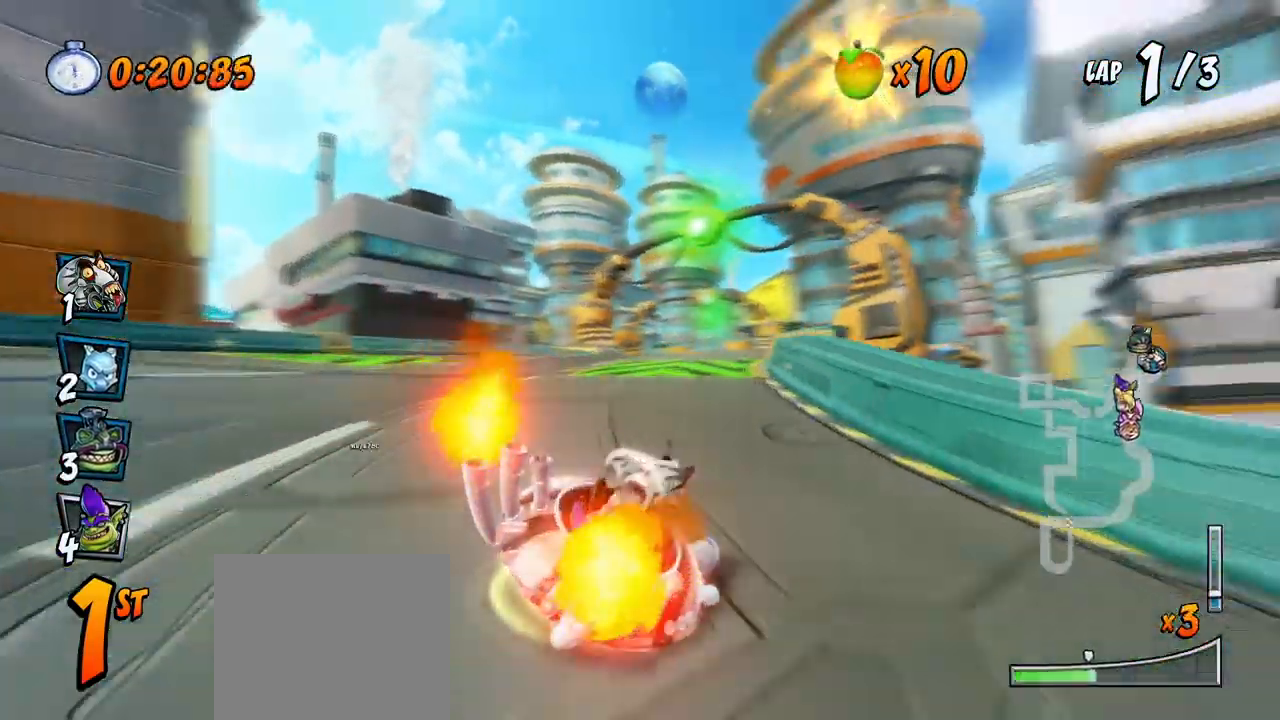
{"buttons": ["CROSS", "L1", "R2", "DPAD_UP", "DPAD_LEFT"], "left_stick": "center", "events": [[250, "DPAD_UP", "down"], [283, "DPAD_RIGHT", "up"], [300, "DPAD_LEFT", "down"], [350, "DPAD_UP", "up"], [383, "DPAD_UP", "down"], [483, "L1", "down"]]}
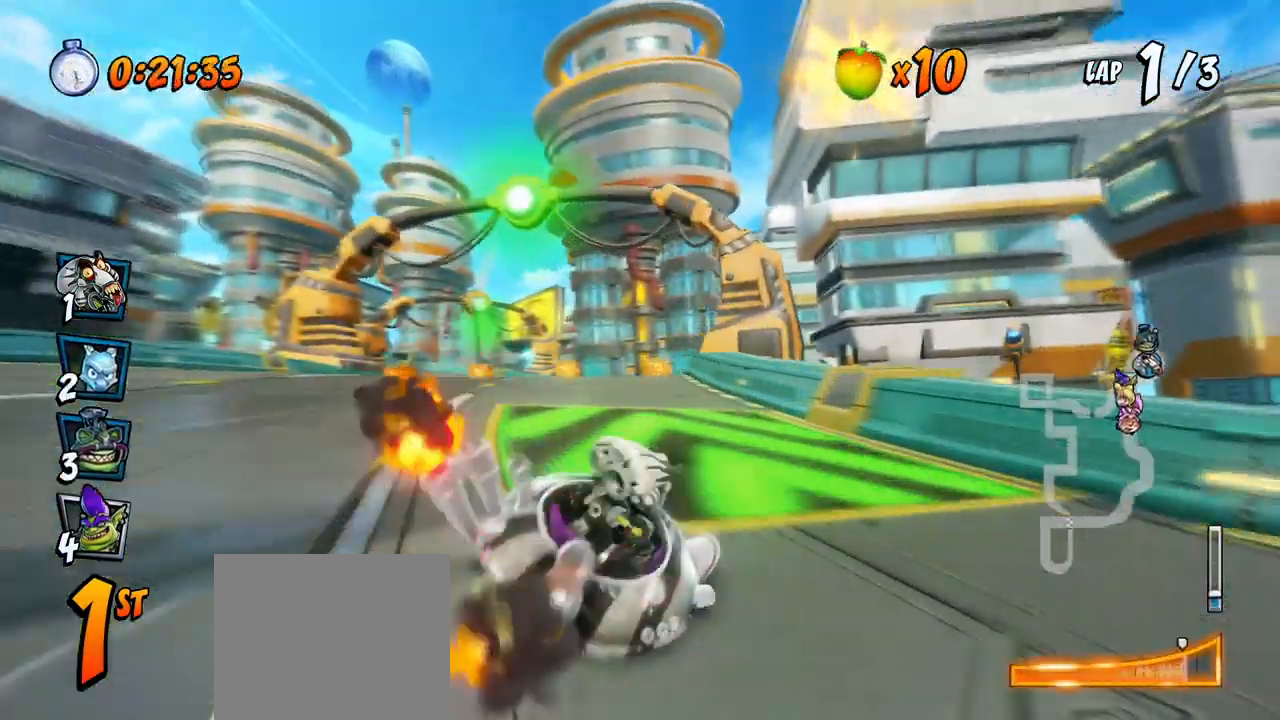
{"buttons": ["CROSS", "R2", "DPAD_UP", "DPAD_LEFT"], "left_stick": "center", "events": [[150, "L1", "up"]]}
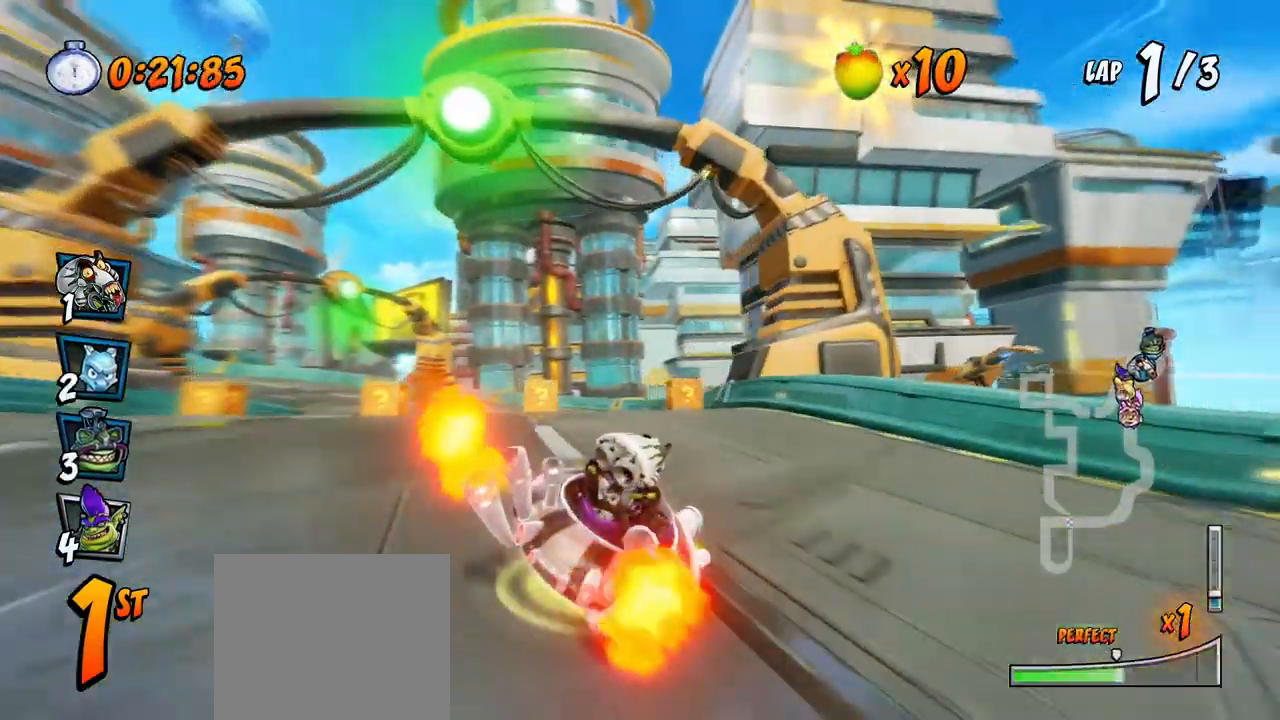
{"buttons": ["CROSS", "L1", "R2", "DPAD_UP", "DPAD_LEFT"], "left_stick": "center", "events": [[33, "DPAD_UP", "up"], [317, "DPAD_UP", "down"], [317, "L1", "down"], [383, "R2", "up"], [450, "R2", "down"]]}
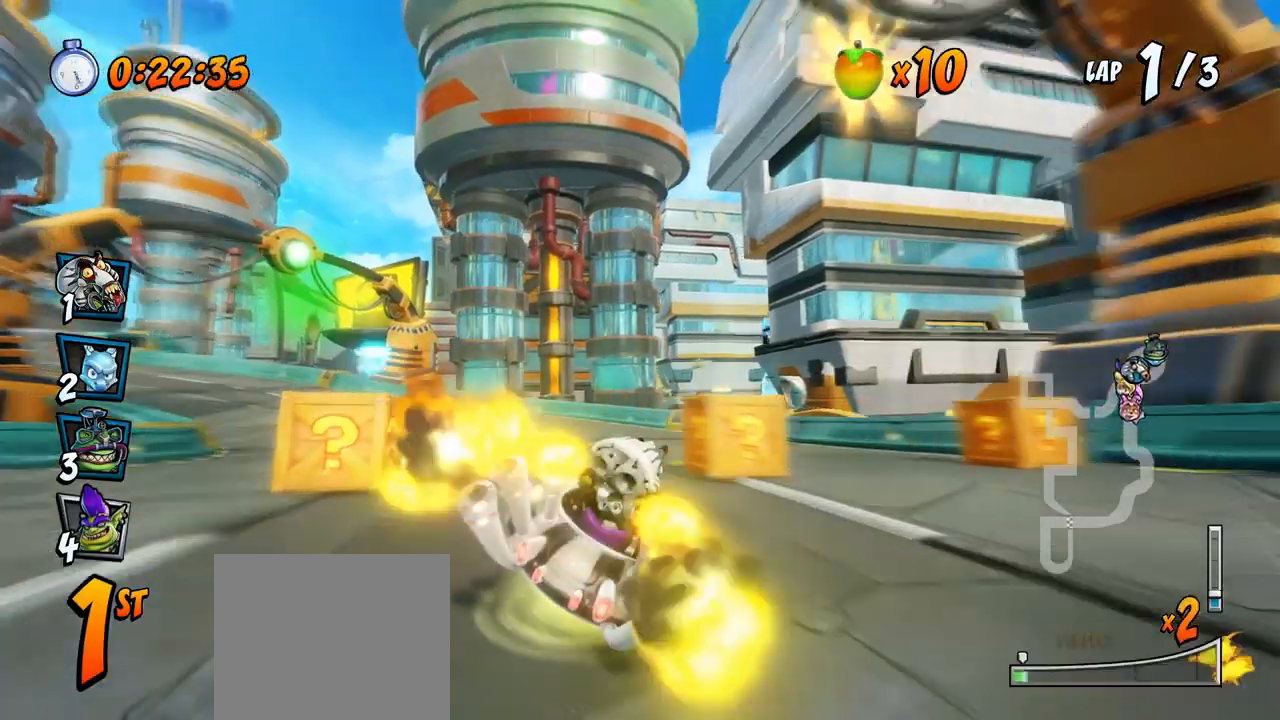
{"buttons": ["CROSS", "R2", "DPAD_LEFT"], "left_stick": "center", "events": [[17, "DPAD_UP", "up"], [17, "L1", "up"], [33, "DPAD_LEFT", "up"], [217, "DPAD_LEFT", "down"]]}
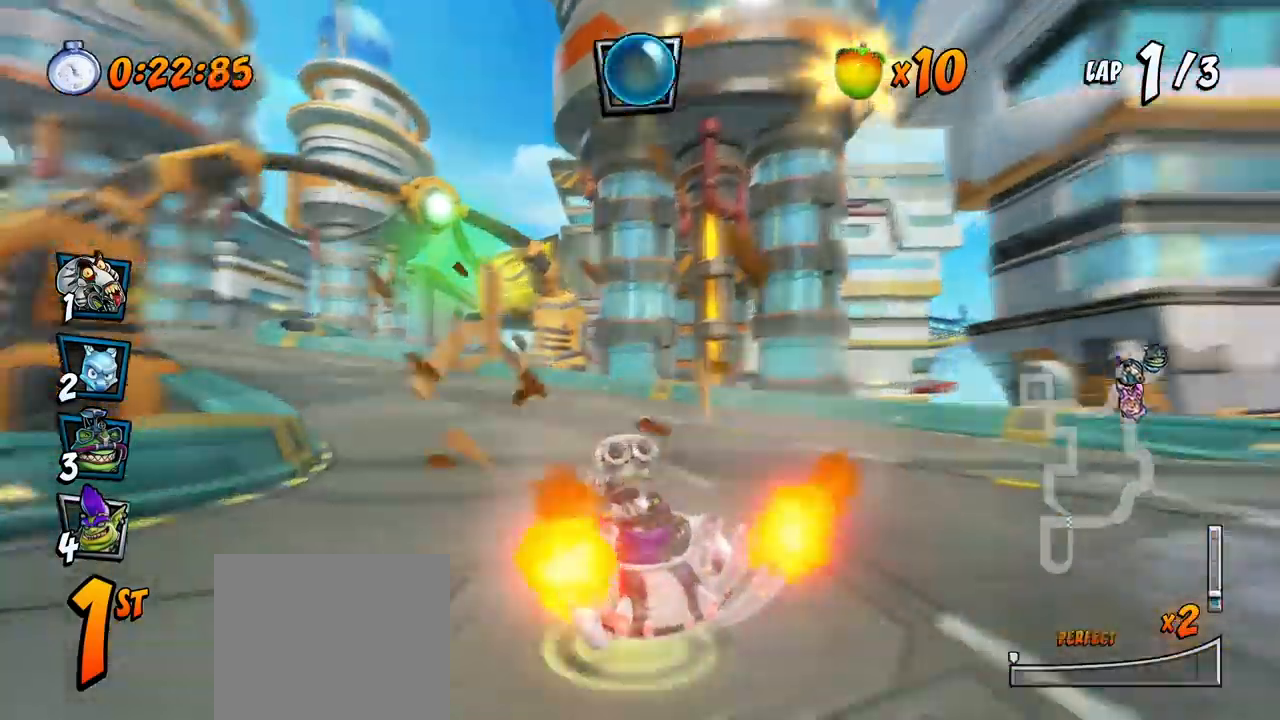
{"buttons": ["CROSS", "R2", "DPAD_RIGHT"], "left_stick": "center", "events": [[400, "DPAD_UP", "down"], [417, "DPAD_LEFT", "up"], [433, "DPAD_RIGHT", "down"], [433, "DPAD_UP", "up"]]}
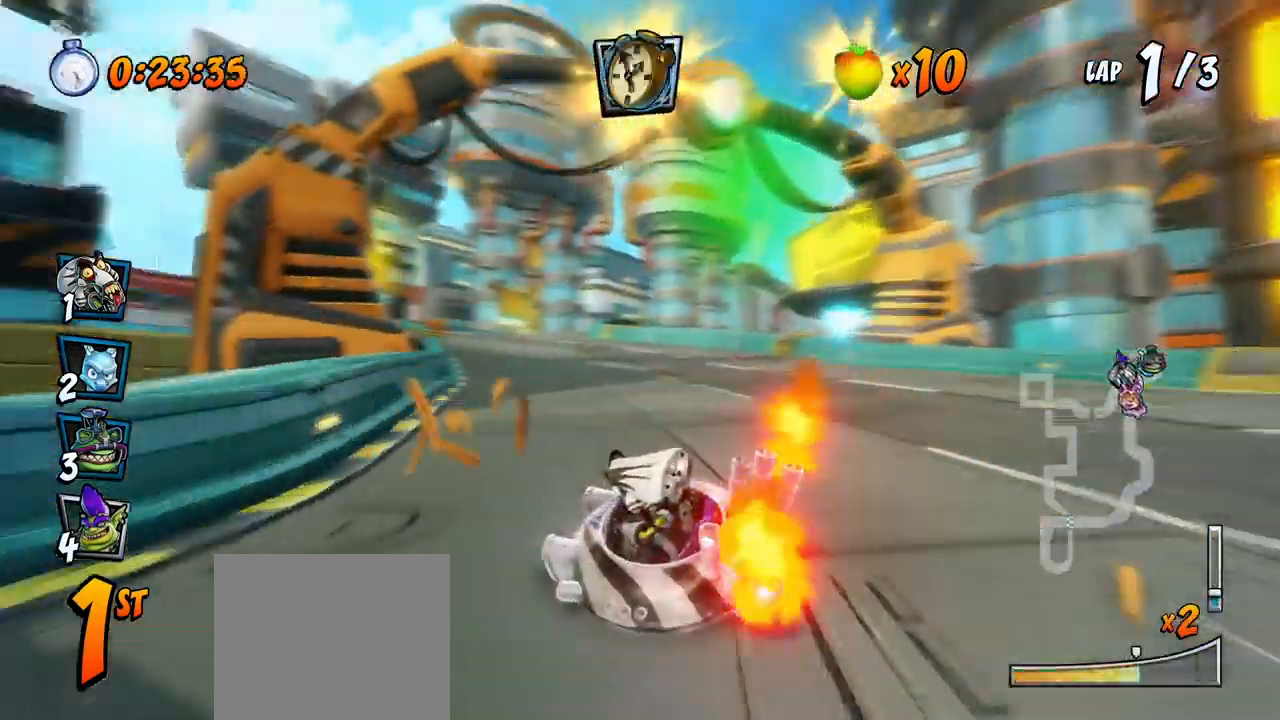
{"buttons": ["CROSS", "L1"], "left_stick": "center", "events": [[217, "DPAD_UP", "down"], [250, "DPAD_RIGHT", "up"], [267, "DPAD_LEFT", "down"], [300, "DPAD_UP", "up"], [333, "DPAD_UP", "down"], [350, "L1", "down"], [383, "CIRCLE", "down"], [450, "R2", "up"], [500, "CIRCLE", "up"], [500, "DPAD_LEFT", "up"], [500, "DPAD_UP", "up"]]}
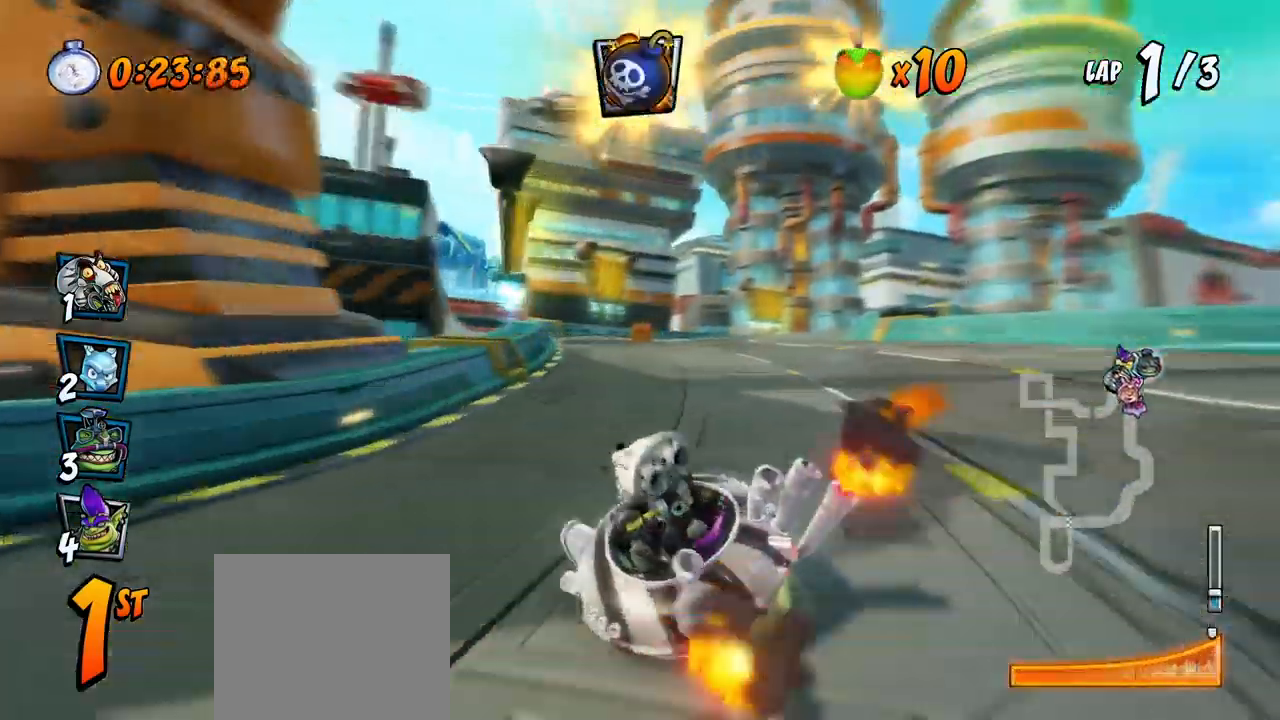
{"buttons": ["CROSS", "R2", "DPAD_RIGHT"], "left_stick": "center", "events": [[17, "L1", "up"], [17, "R2", "down"], [250, "DPAD_RIGHT", "down"], [300, "DPAD_UP", "down"], [333, "DPAD_UP", "up"]]}
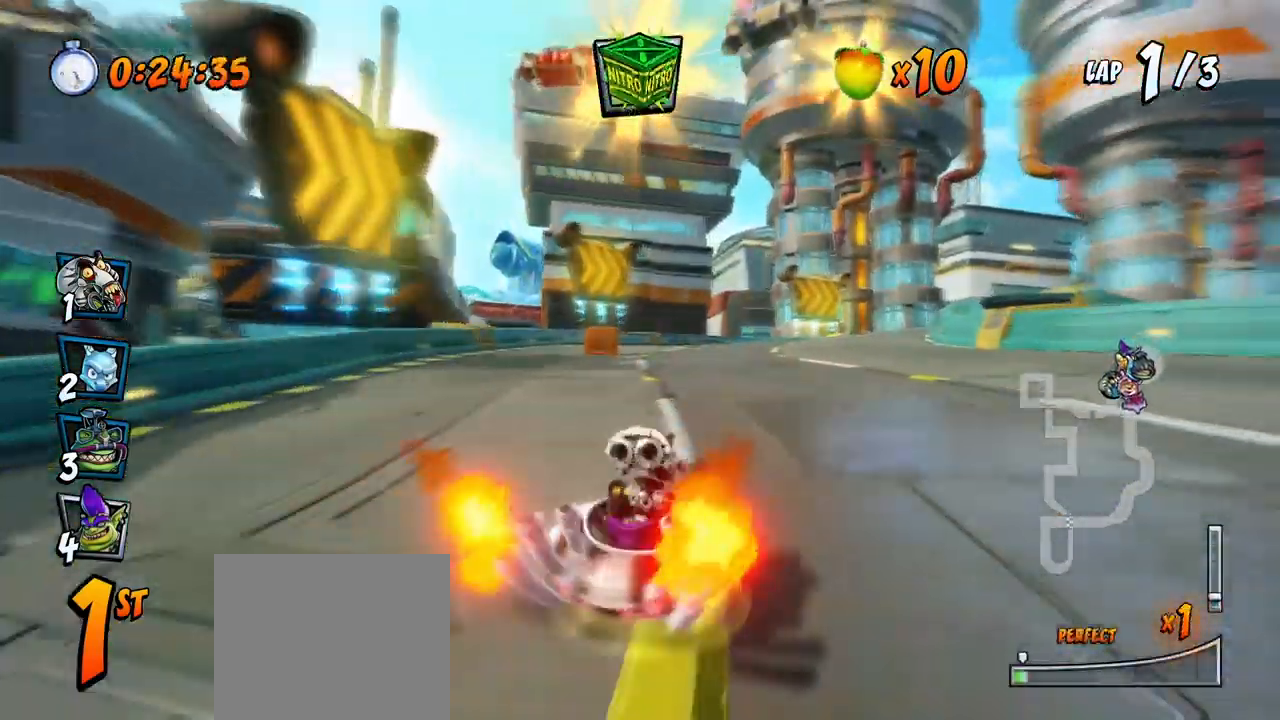
{"buttons": ["CROSS", "R2", "DPAD_LEFT"], "left_stick": "center", "events": [[117, "DPAD_UP", "down"], [167, "DPAD_RIGHT", "up"], [183, "DPAD_LEFT", "down"], [200, "DPAD_UP", "up"]]}
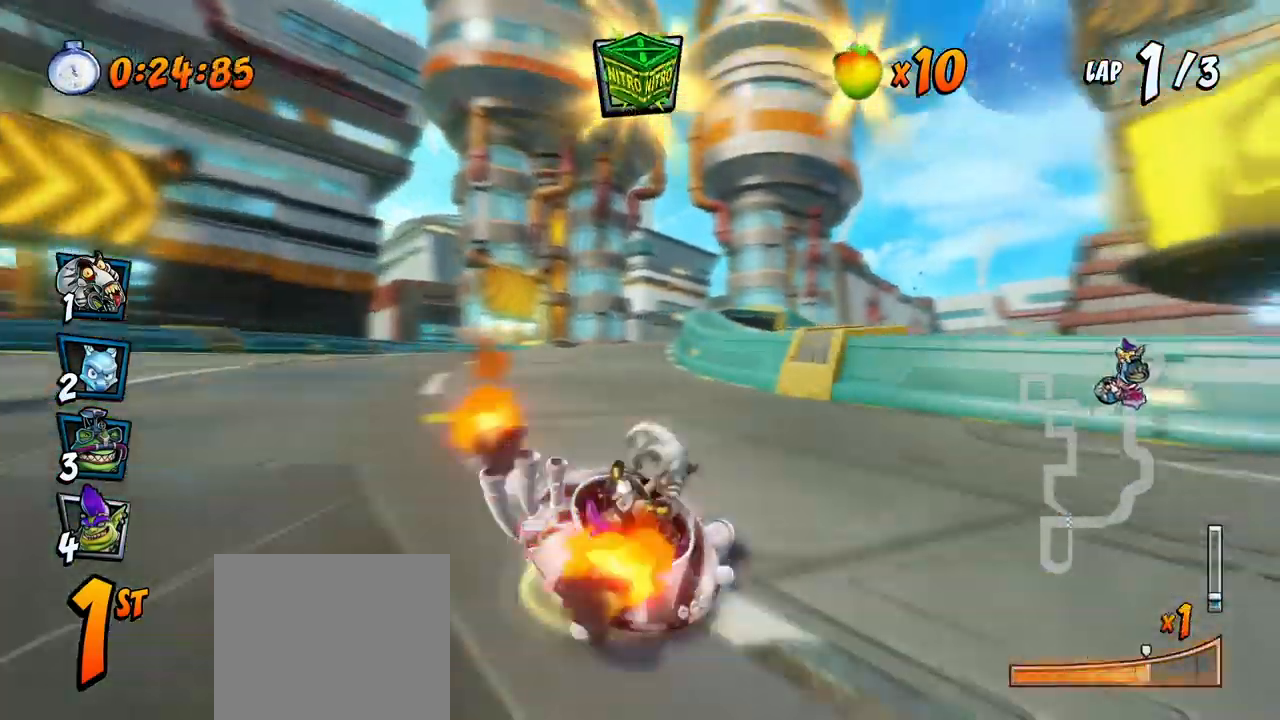
{"buttons": ["CROSS", "R2"], "left_stick": "center", "events": [[217, "DPAD_UP", "down"], [217, "L1", "down"], [300, "R2", "up"], [383, "R2", "down"], [400, "L1", "up"], [433, "DPAD_UP", "up"], [450, "DPAD_LEFT", "up"]]}
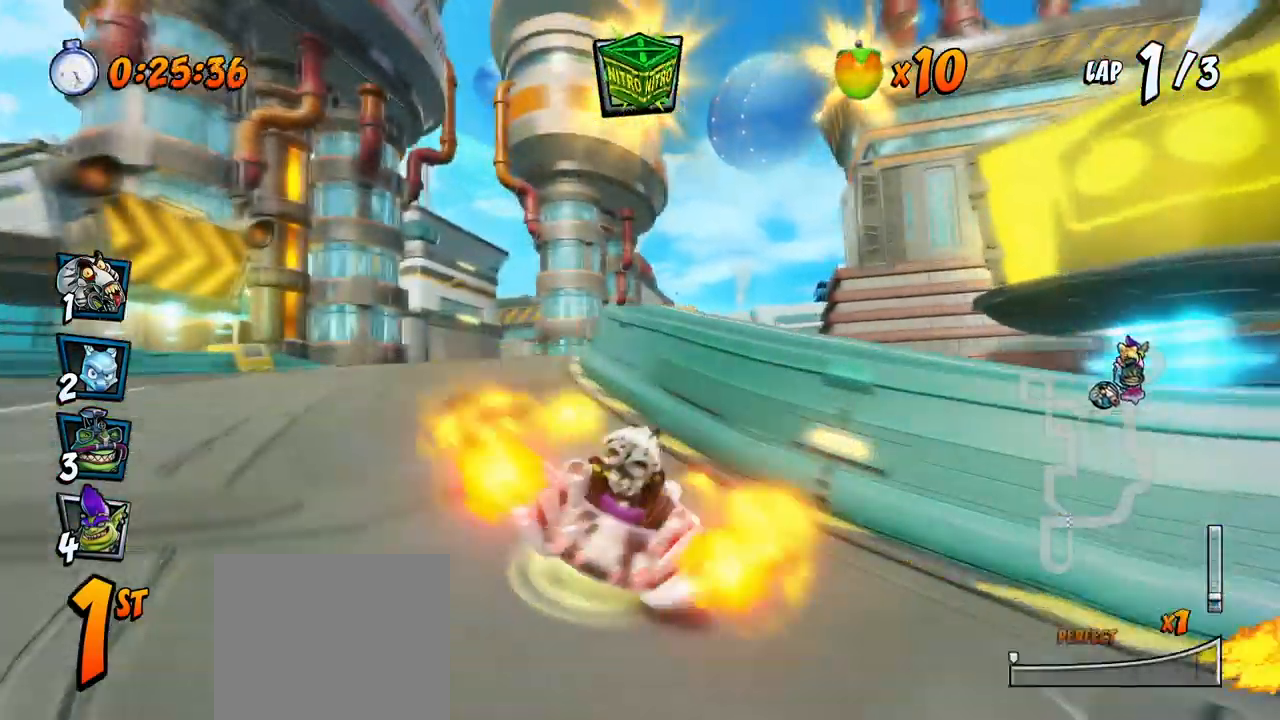
{"buttons": ["CROSS", "R2", "DPAD_RIGHT"], "left_stick": "center", "events": [[117, "DPAD_RIGHT", "down"], [133, "DPAD_UP", "down"], [317, "DPAD_UP", "up"]]}
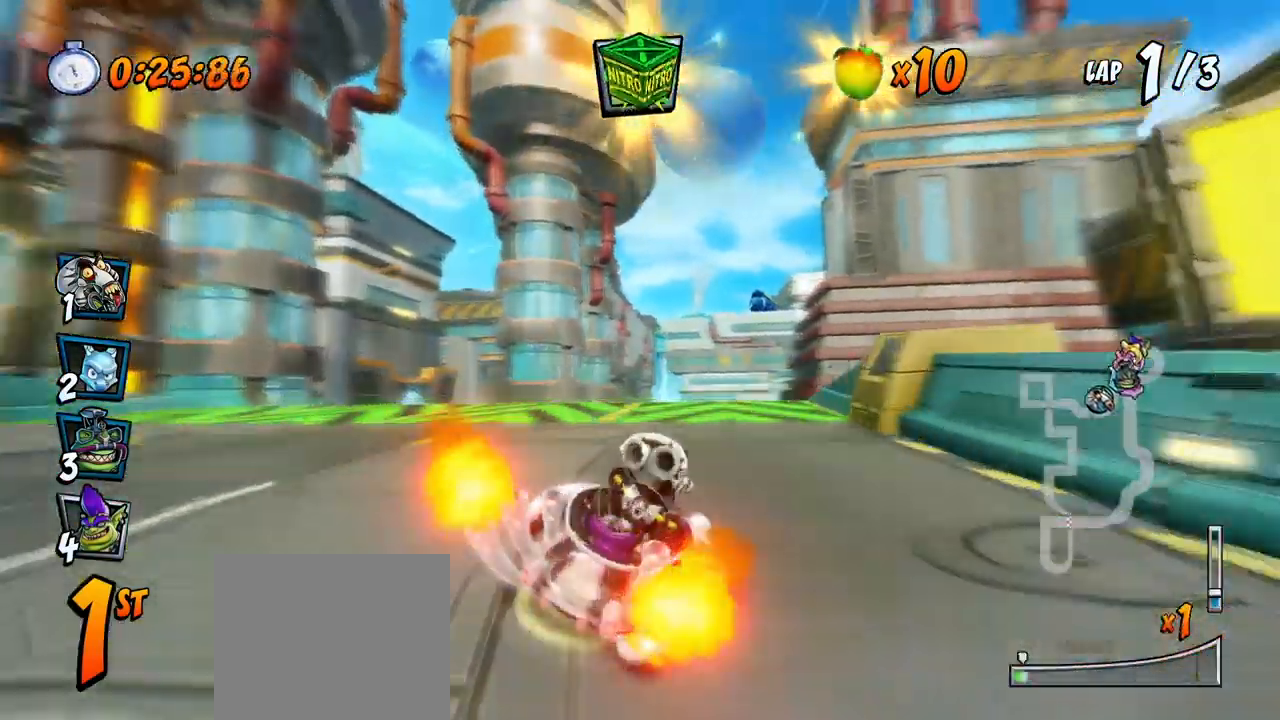
{"buttons": ["CROSS", "R2", "DPAD_LEFT"], "left_stick": "center", "events": [[50, "DPAD_UP", "down"], [133, "DPAD_LEFT", "down"], [133, "DPAD_RIGHT", "up"], [183, "DPAD_UP", "up"]]}
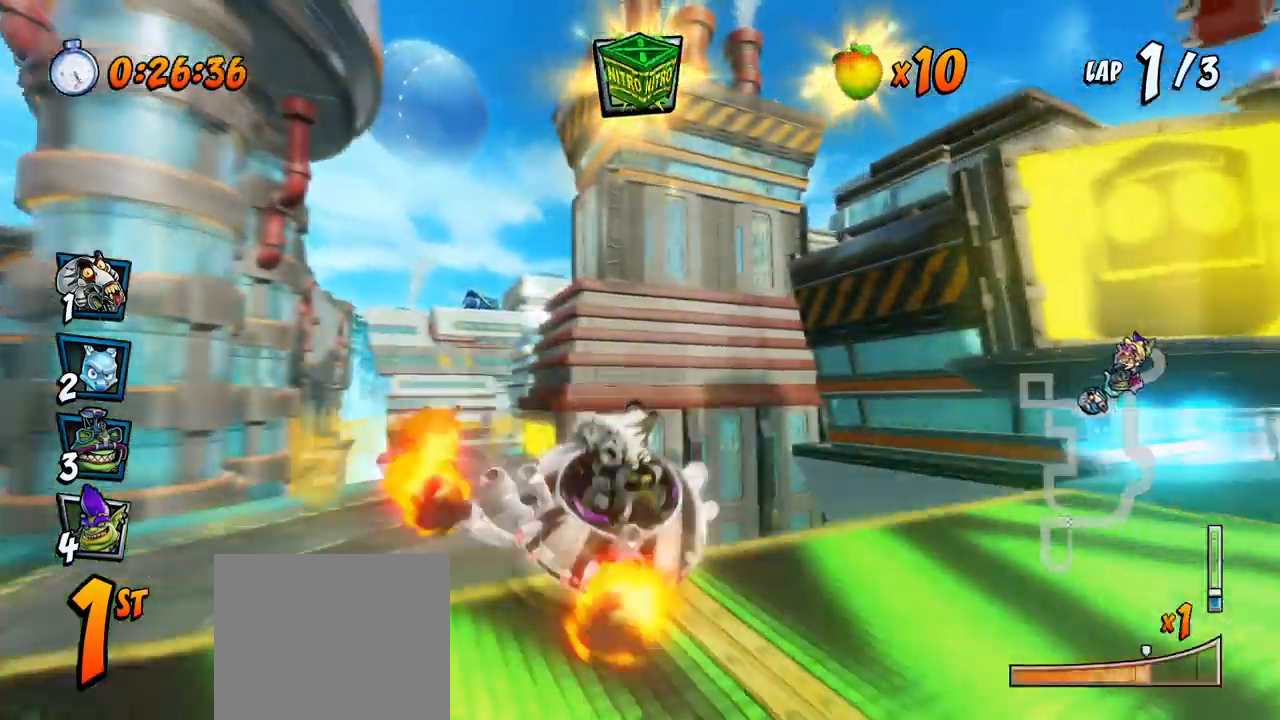
{"buttons": ["CROSS", "R2", "DPAD_UP", "DPAD_LEFT"], "left_stick": "center", "events": [[183, "DPAD_UP", "down"], [217, "L1", "down"], [433, "L1", "up"]]}
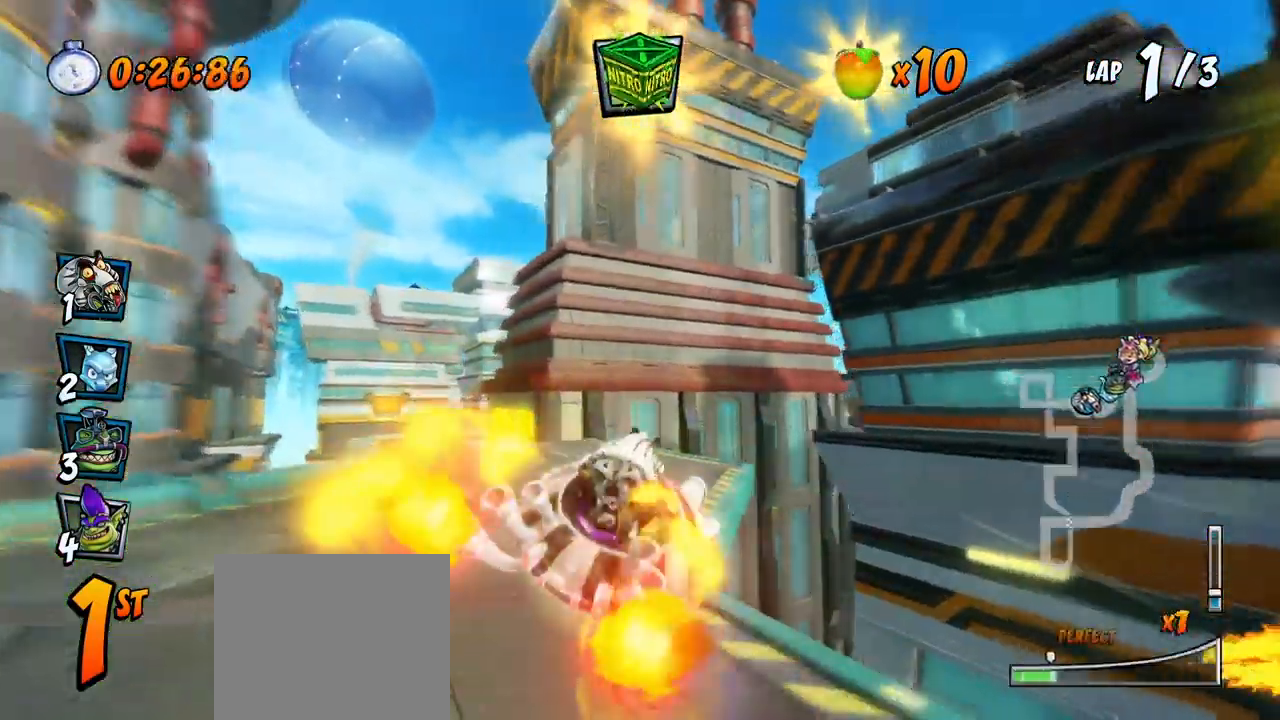
{"buttons": ["CROSS", "R2", "DPAD_LEFT"], "left_stick": "center", "events": [[217, "DPAD_UP", "up"]]}